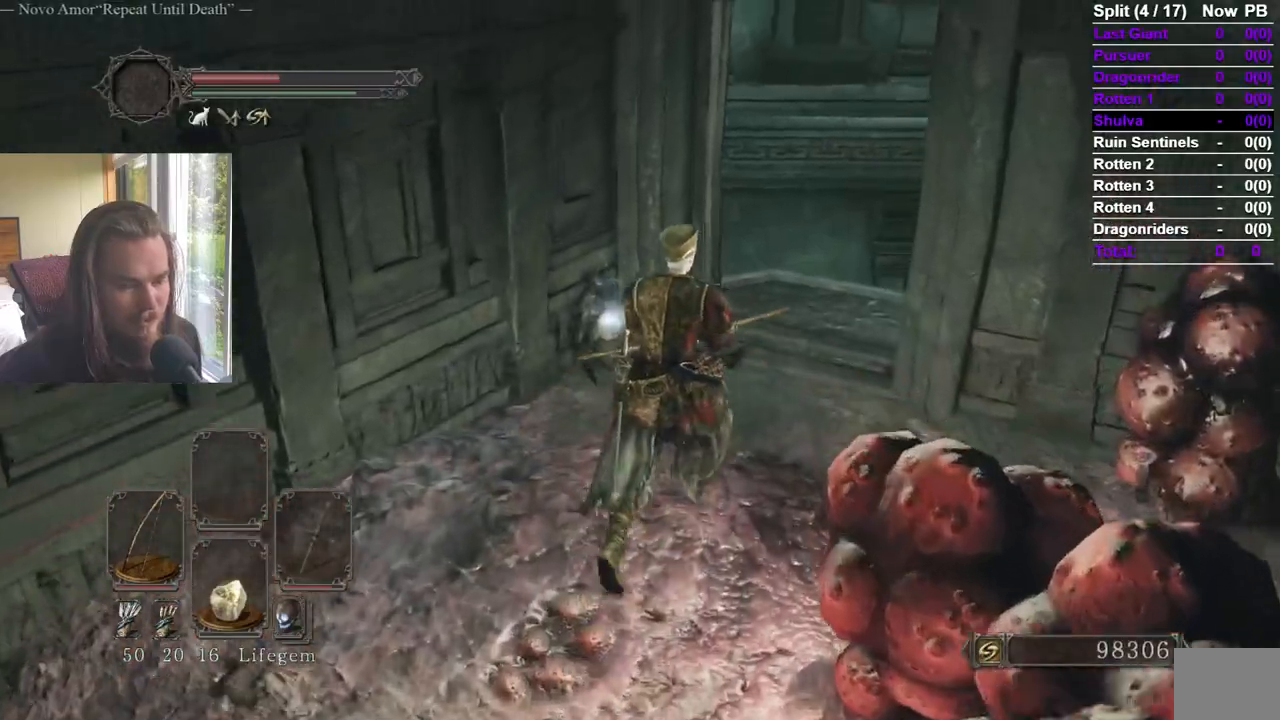
Gameplay with a controller (Xbox layout); each line is a JSON object with the inputs held at the frame after it. "events" lists button and stick changes between this image and that frame as [ms after this image, input, new state], when the widget could be followed in between. Not read: R2.
{"buttons": ["B"], "left_stick": "up", "right_stick": "down-left"}
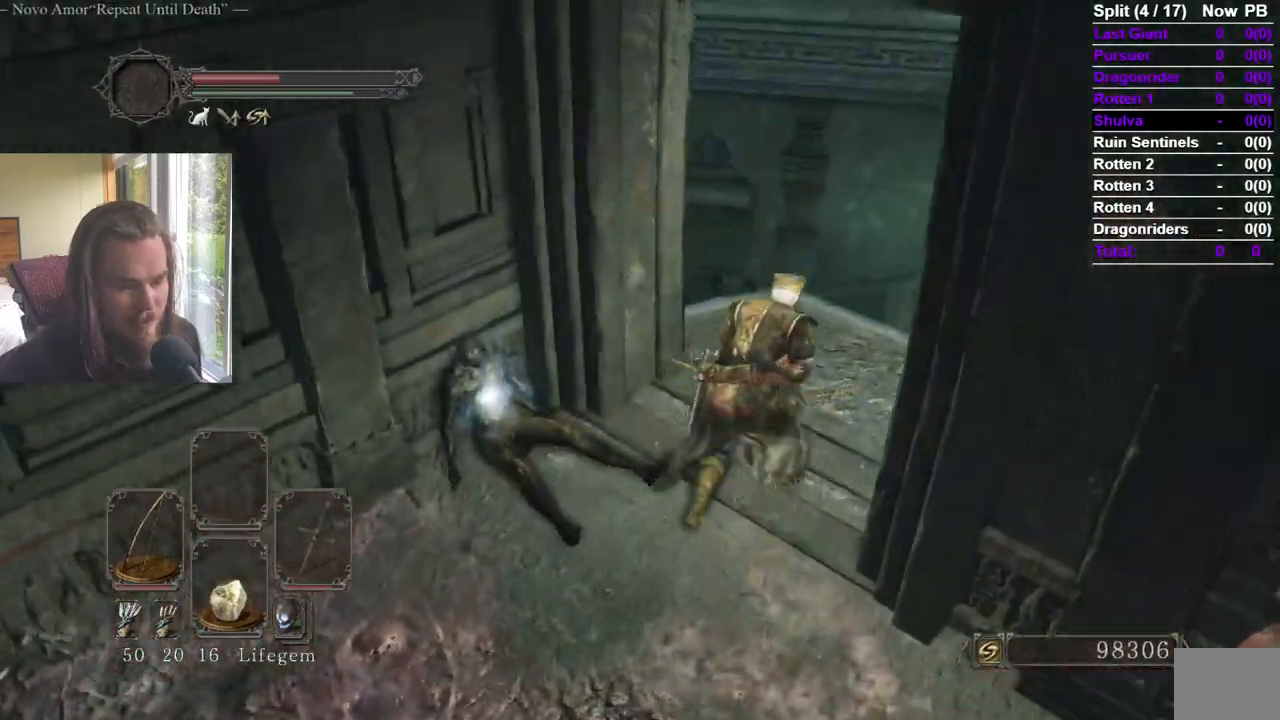
{"buttons": ["B"], "left_stick": "up", "right_stick": "down-left", "events": [[284, "right_stick", "center"], [467, "right_stick", "down-left"]]}
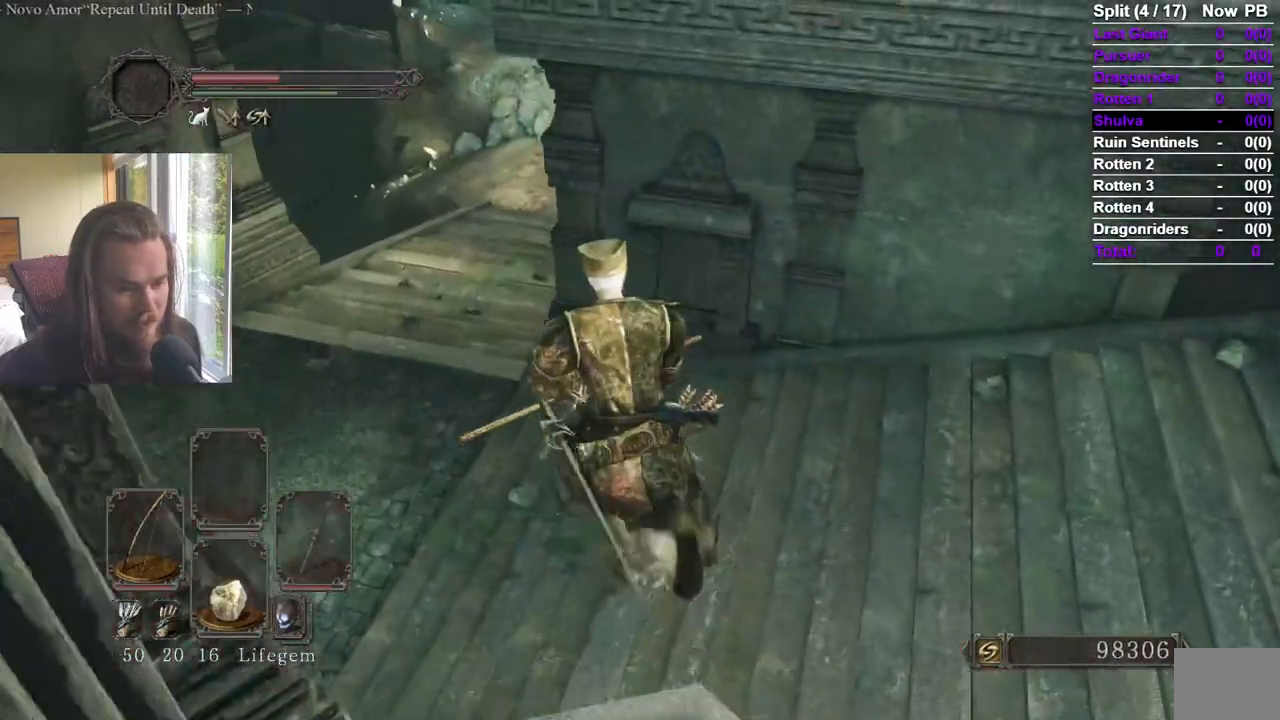
{"buttons": ["B"], "left_stick": "up", "right_stick": "center"}
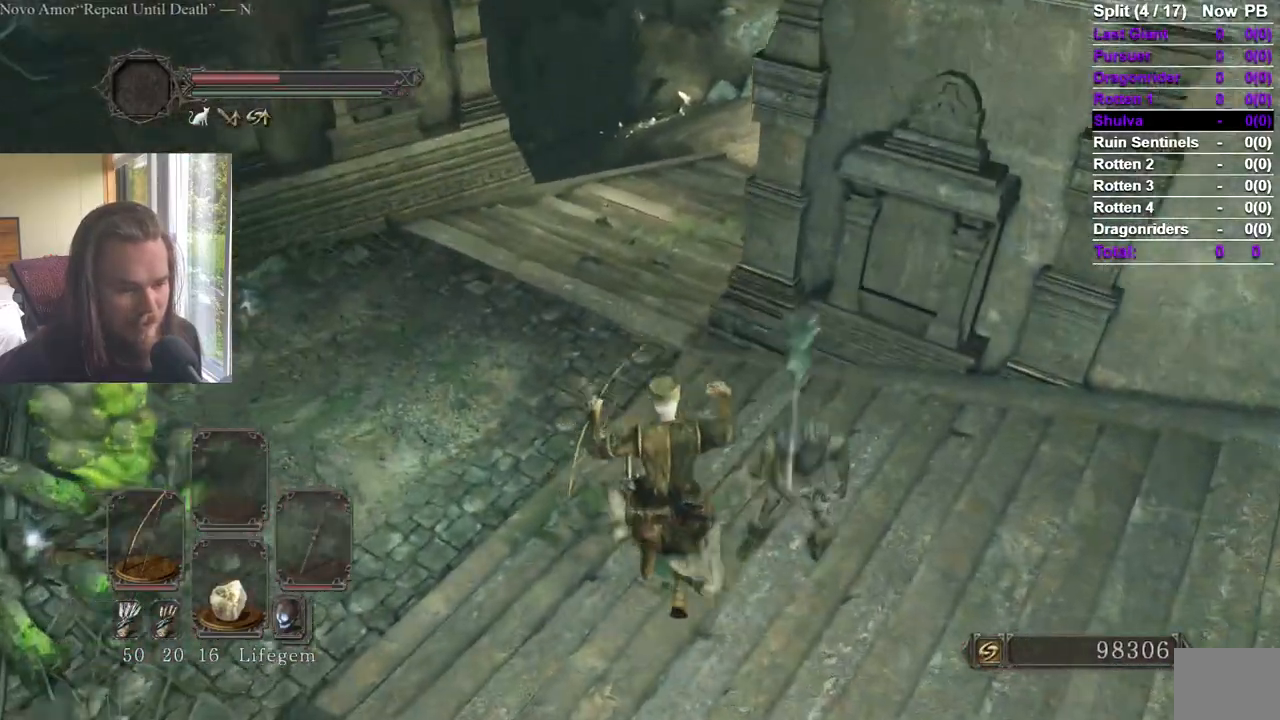
{"buttons": ["B"], "left_stick": "up", "right_stick": "center", "events": [[117, "right_stick", "up"], [217, "right_stick", "center"], [334, "right_stick", "up"], [434, "right_stick", "center"]]}